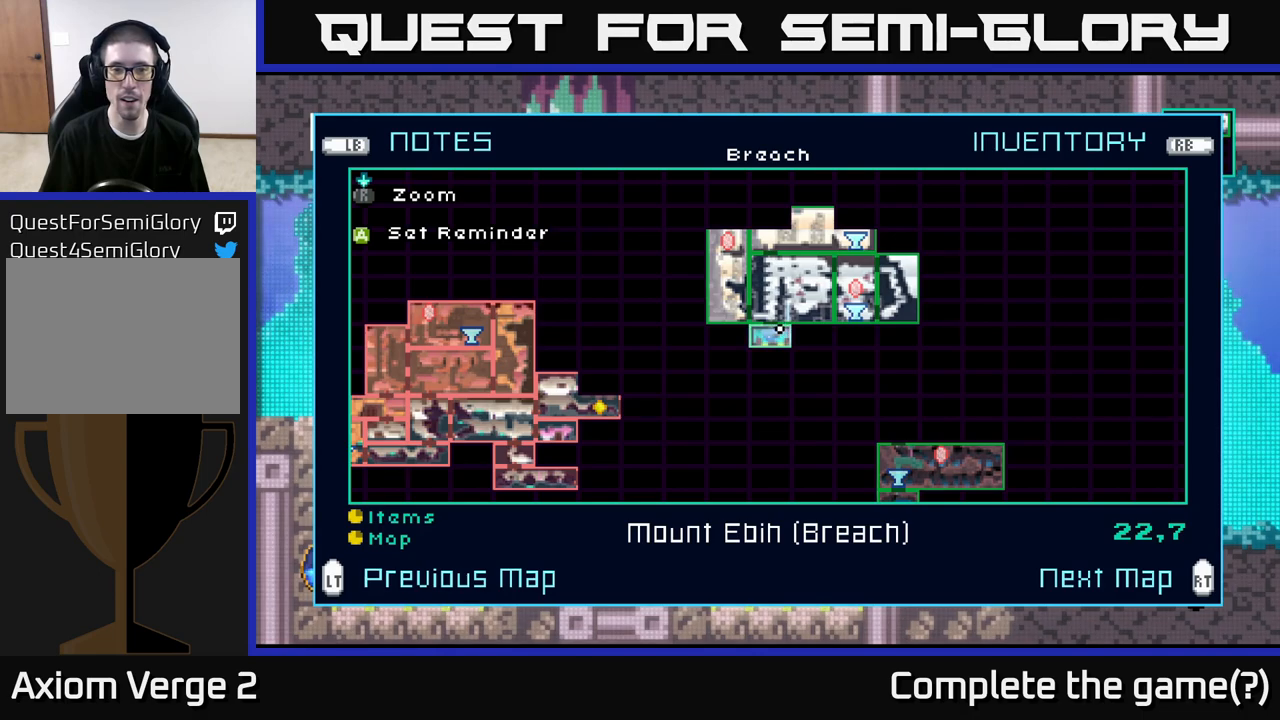
Gameplay with a controller (Xbox layout); each line is a JSON object with the inputs held at the frame after it. "events" lists button and stick changes between this image and that frame as [ms after this image, input, new state], when the widget could be followed in between.
{"buttons": [], "left_stick": "left", "right_stick": "center", "events": [[450, "left_stick", "left"]]}
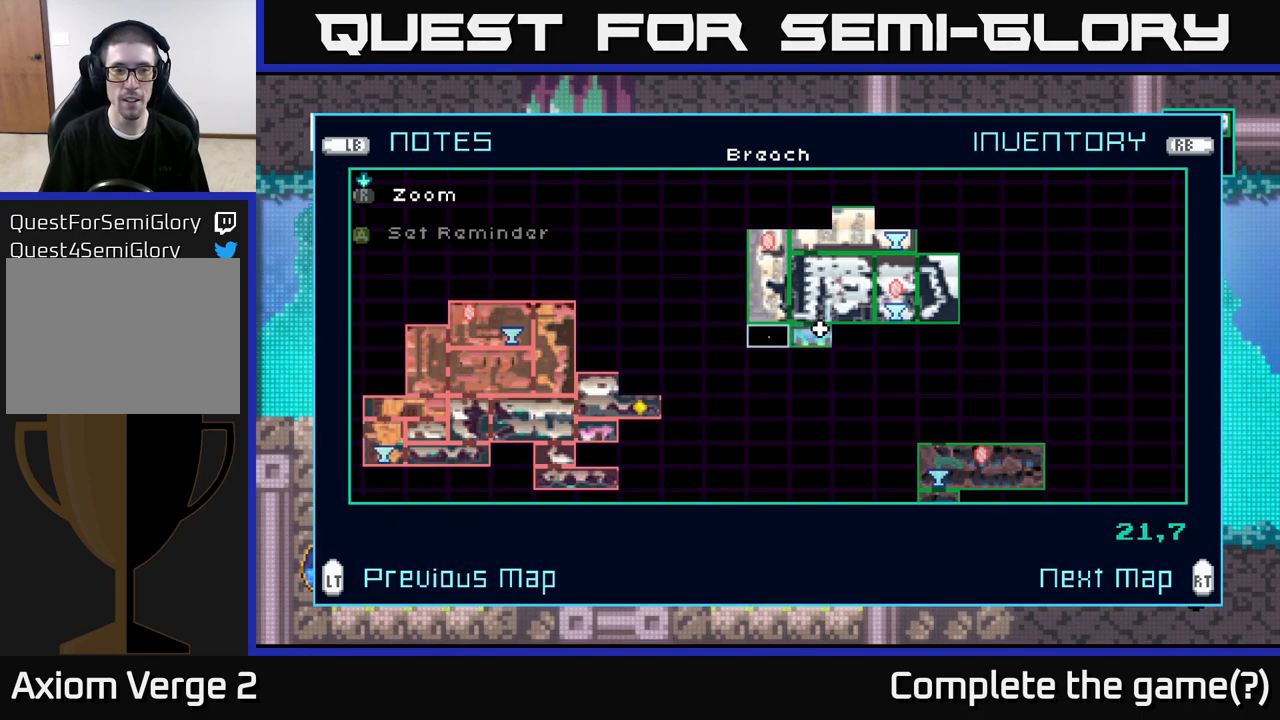
{"buttons": [], "left_stick": "down-left", "right_stick": "center", "events": [[433, "left_stick", "down-left"]]}
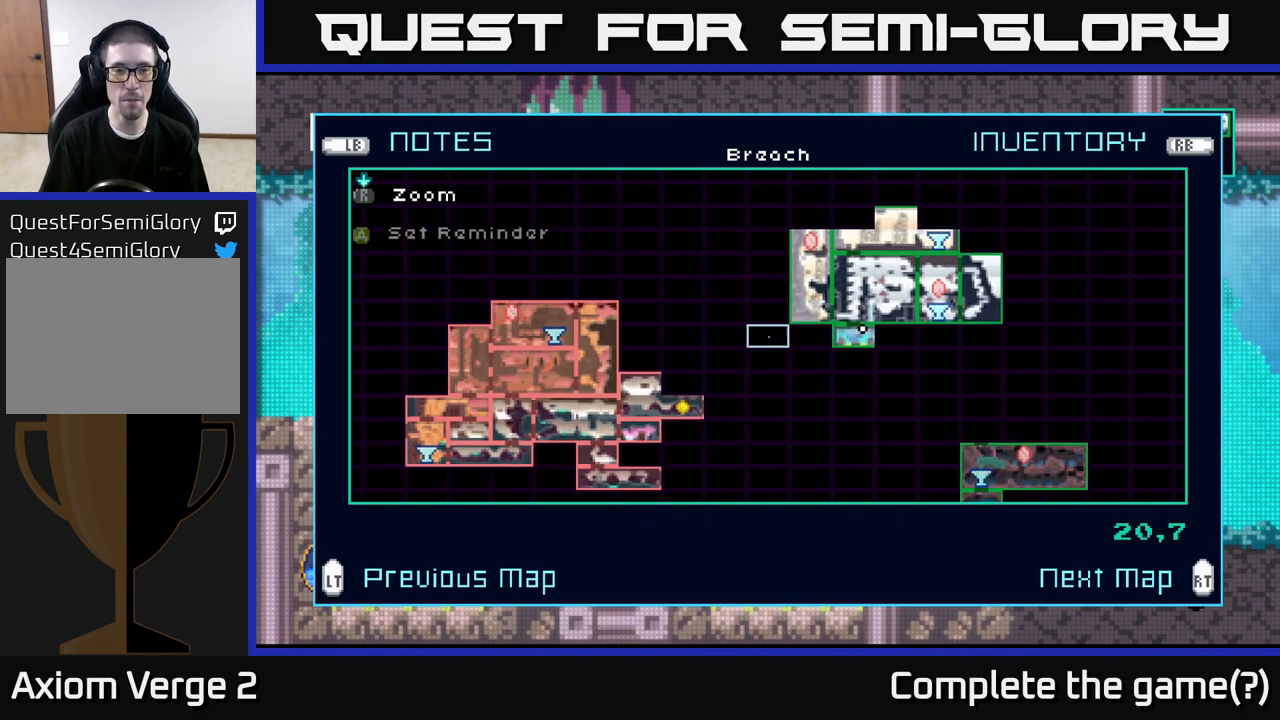
{"buttons": [], "left_stick": "center", "right_stick": "center", "events": [[50, "left_stick", "center"], [283, "left_stick", "down"], [483, "left_stick", "center"]]}
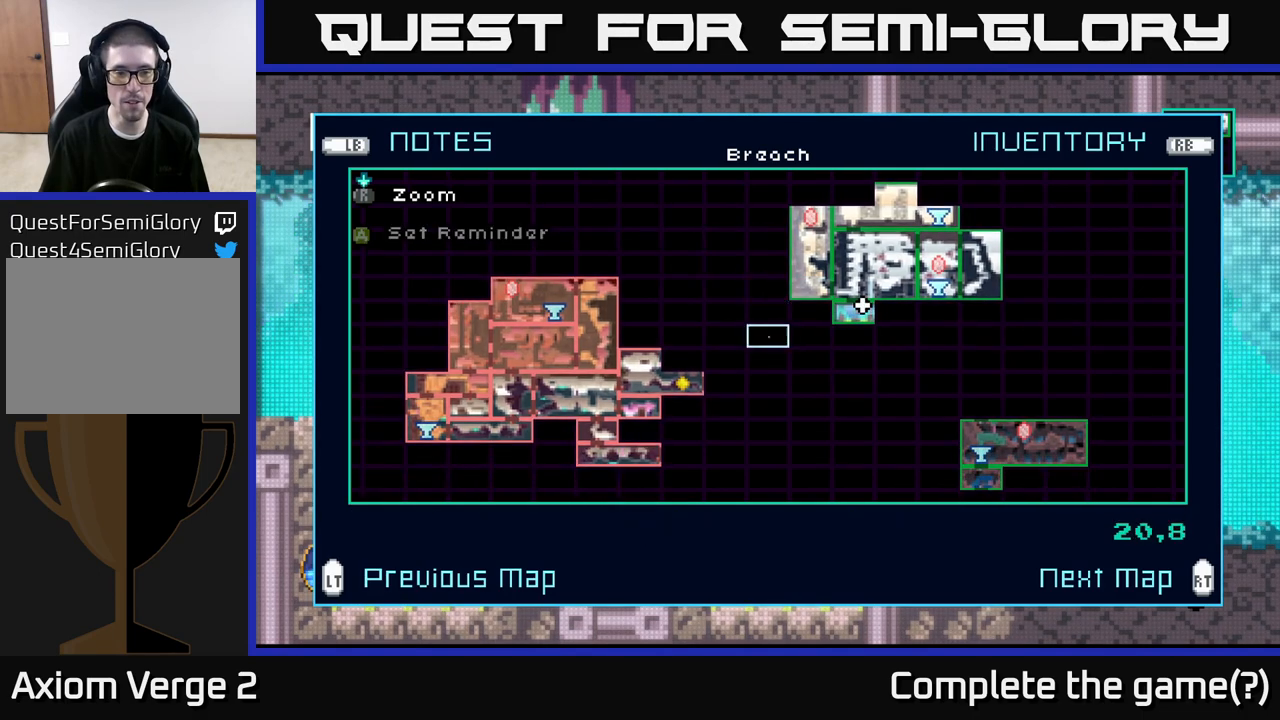
{"buttons": [], "left_stick": "center", "right_stick": "center", "events": [[217, "left_stick", "down"], [383, "left_stick", "center"]]}
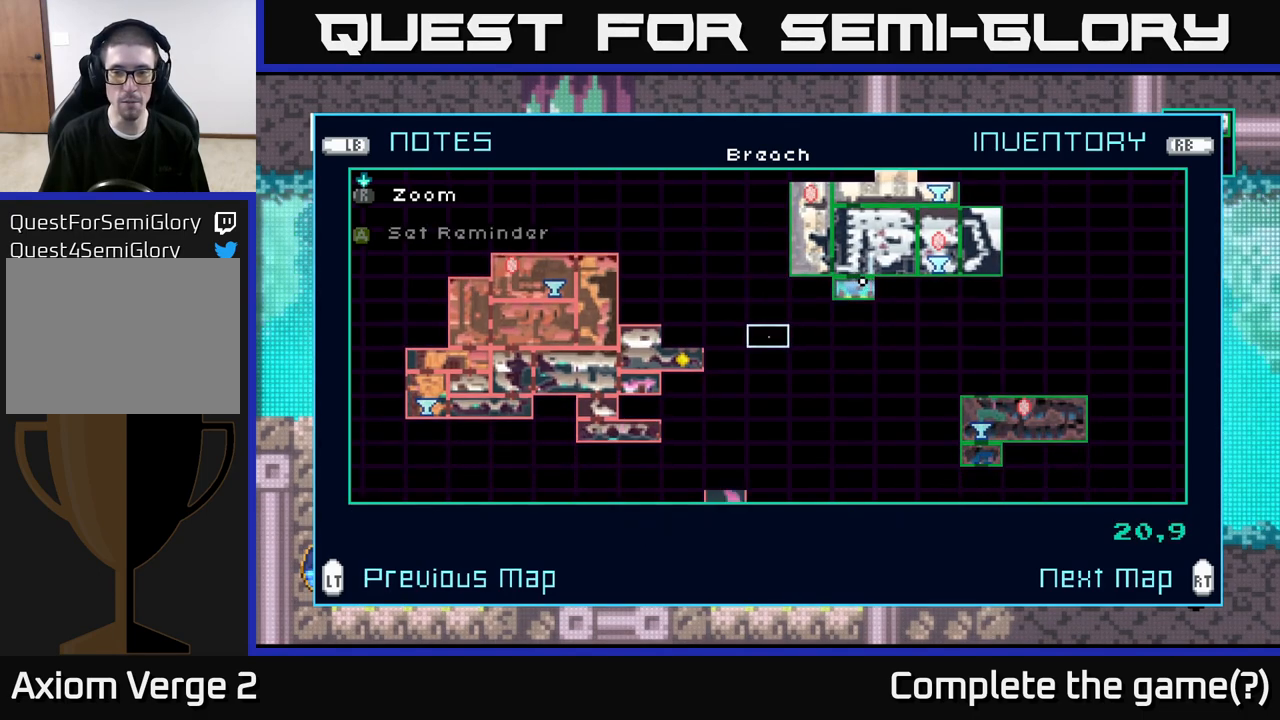
{"buttons": [], "left_stick": "center", "right_stick": "center", "events": [[133, "left_stick", "down"], [300, "left_stick", "center"]]}
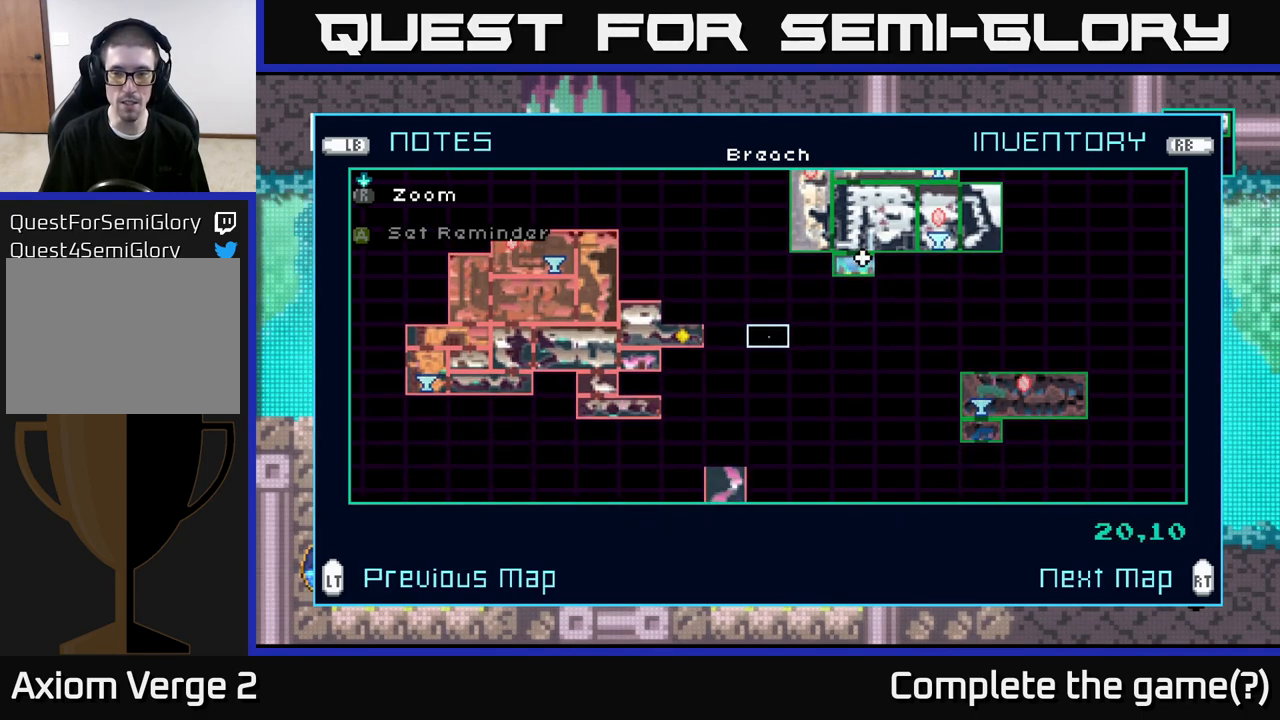
{"buttons": [], "left_stick": "right", "right_stick": "center", "events": [[267, "left_stick", "right"]]}
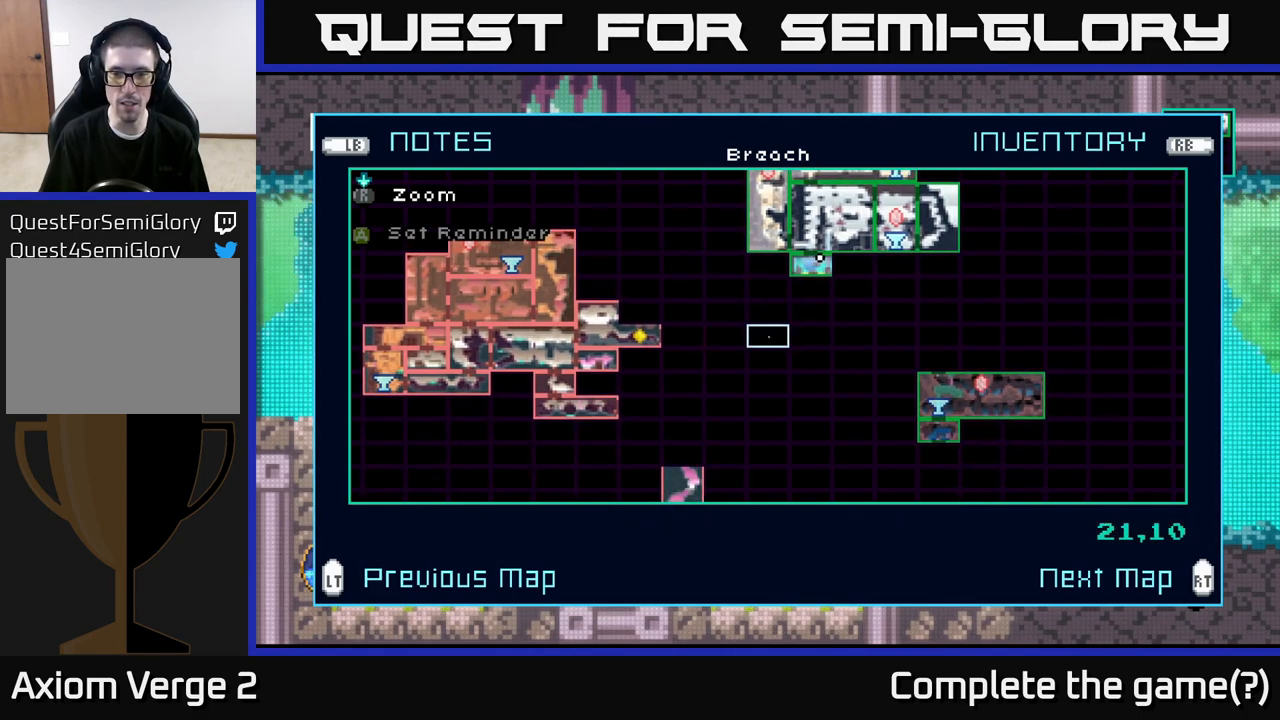
{"buttons": [], "left_stick": "right", "right_stick": "center", "events": []}
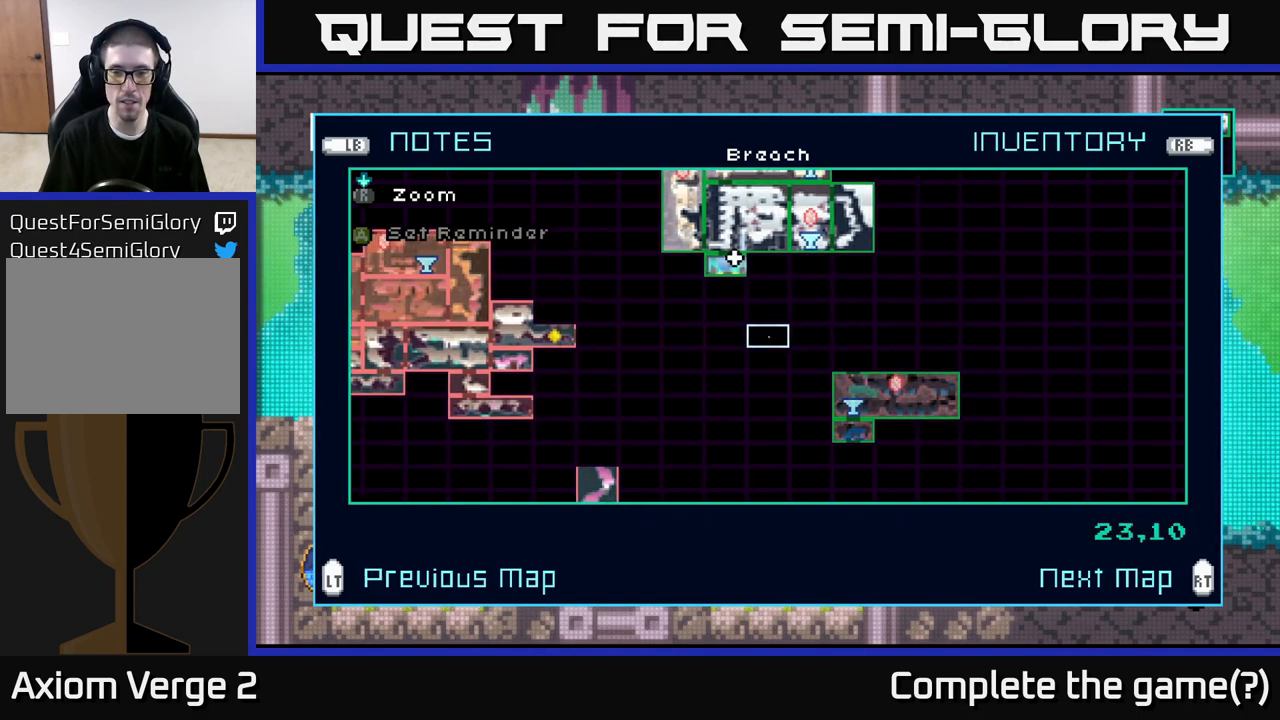
{"buttons": [], "left_stick": "center", "right_stick": "center", "events": [[217, "left_stick", "center"], [283, "left_stick", "down"], [367, "left_stick", "center"]]}
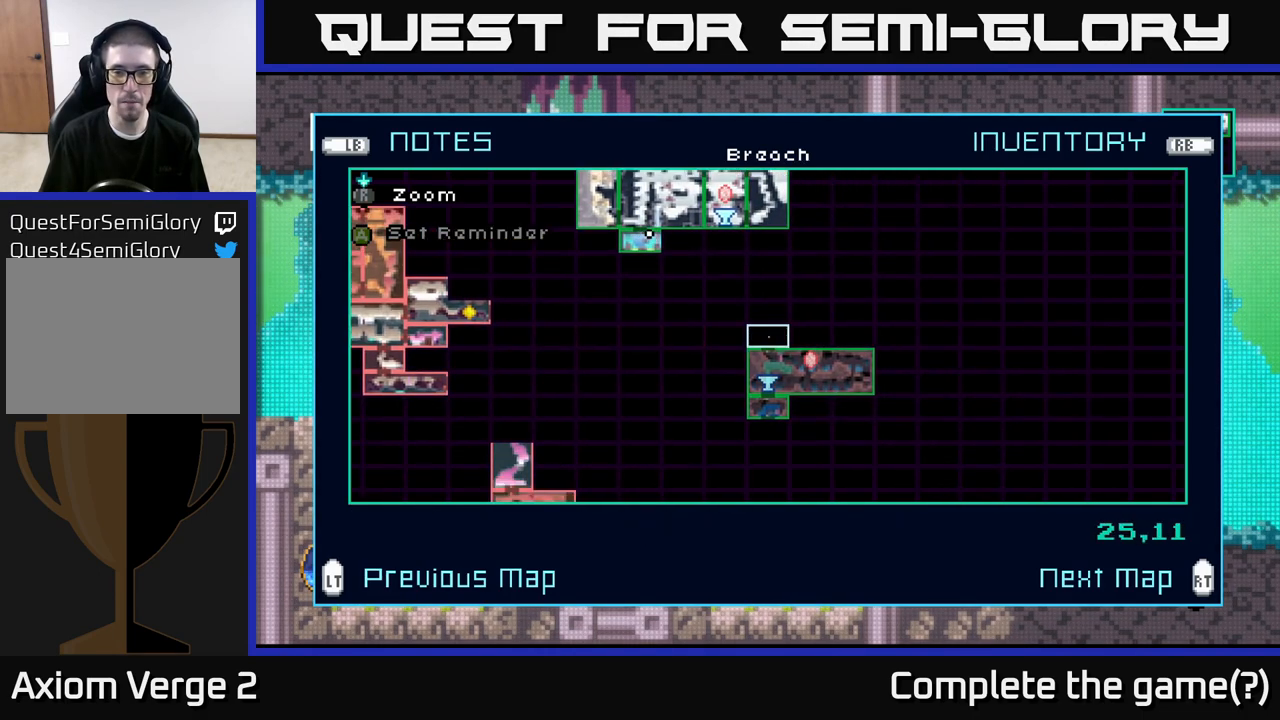
{"buttons": [], "left_stick": "center", "right_stick": "center", "events": [[50, "left_stick", "down"], [167, "left_stick", "center"], [350, "left_stick", "down"], [467, "left_stick", "center"]]}
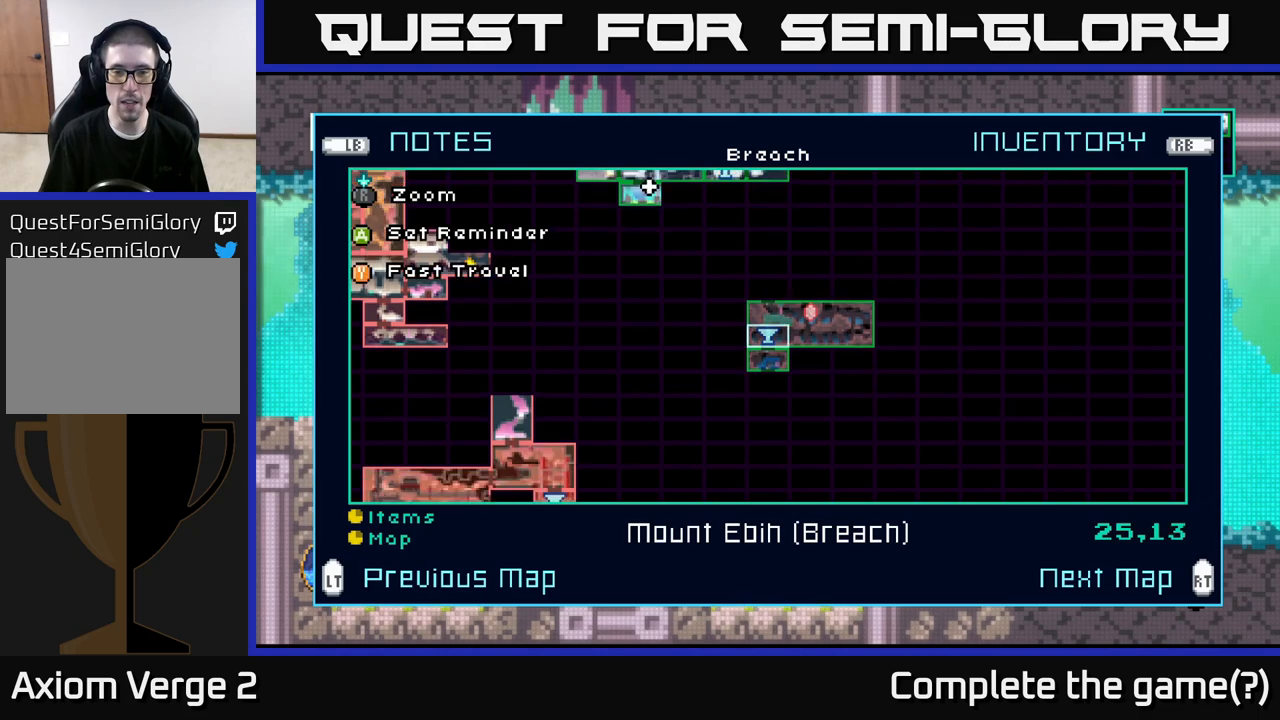
{"buttons": [], "left_stick": "center", "right_stick": "center", "events": []}
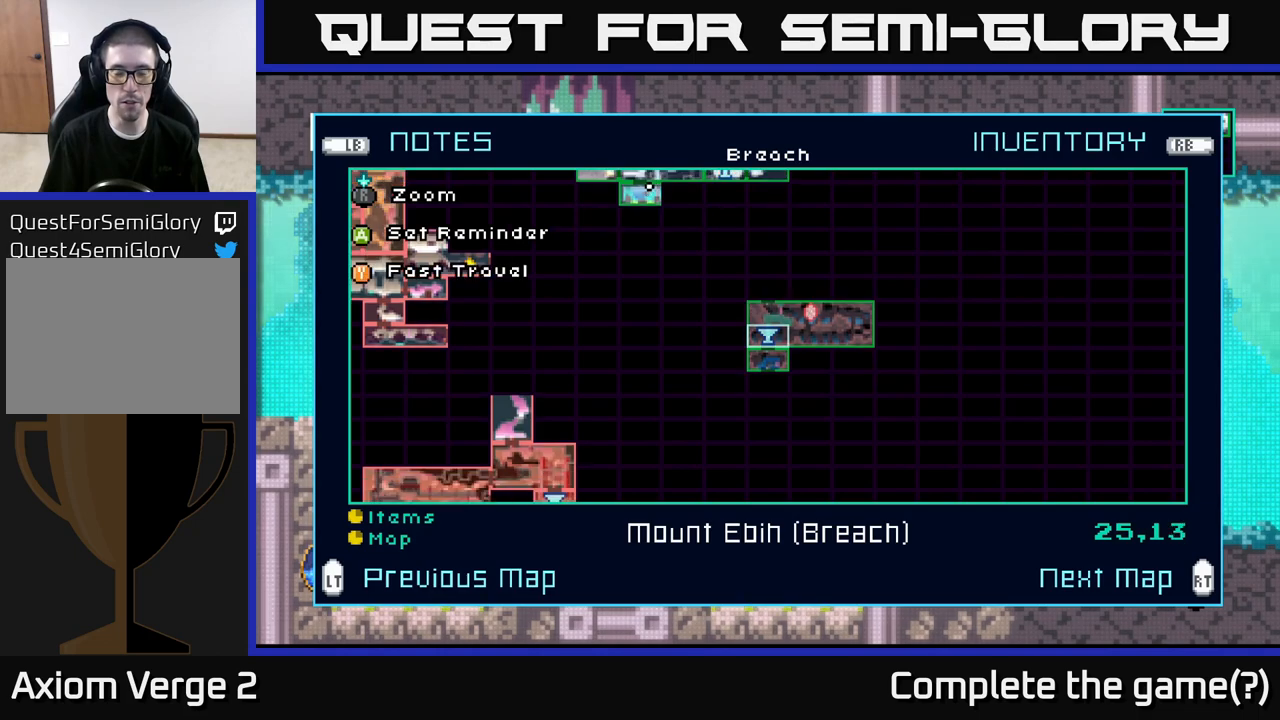
{"buttons": [], "left_stick": "center", "right_stick": "center", "events": [[250, "left_stick", "down-left"], [433, "left_stick", "center"]]}
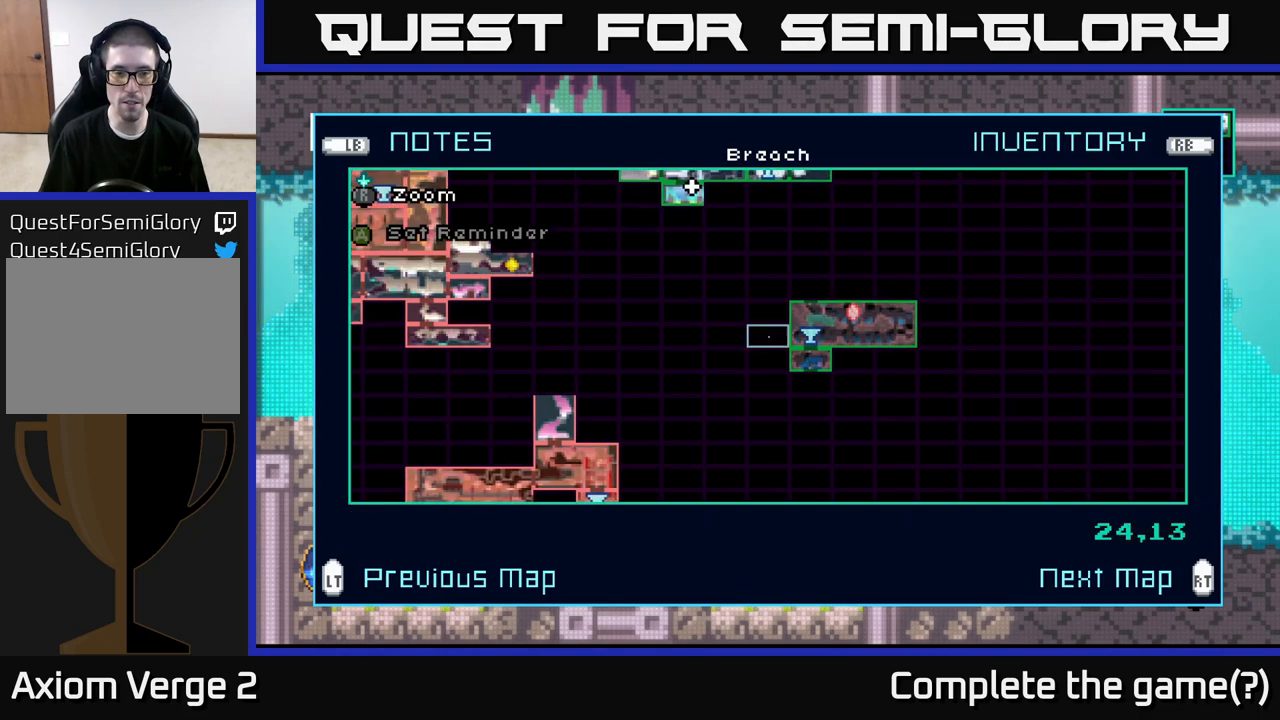
{"buttons": [], "left_stick": "down", "right_stick": "center", "events": [[83, "left_stick", "down"]]}
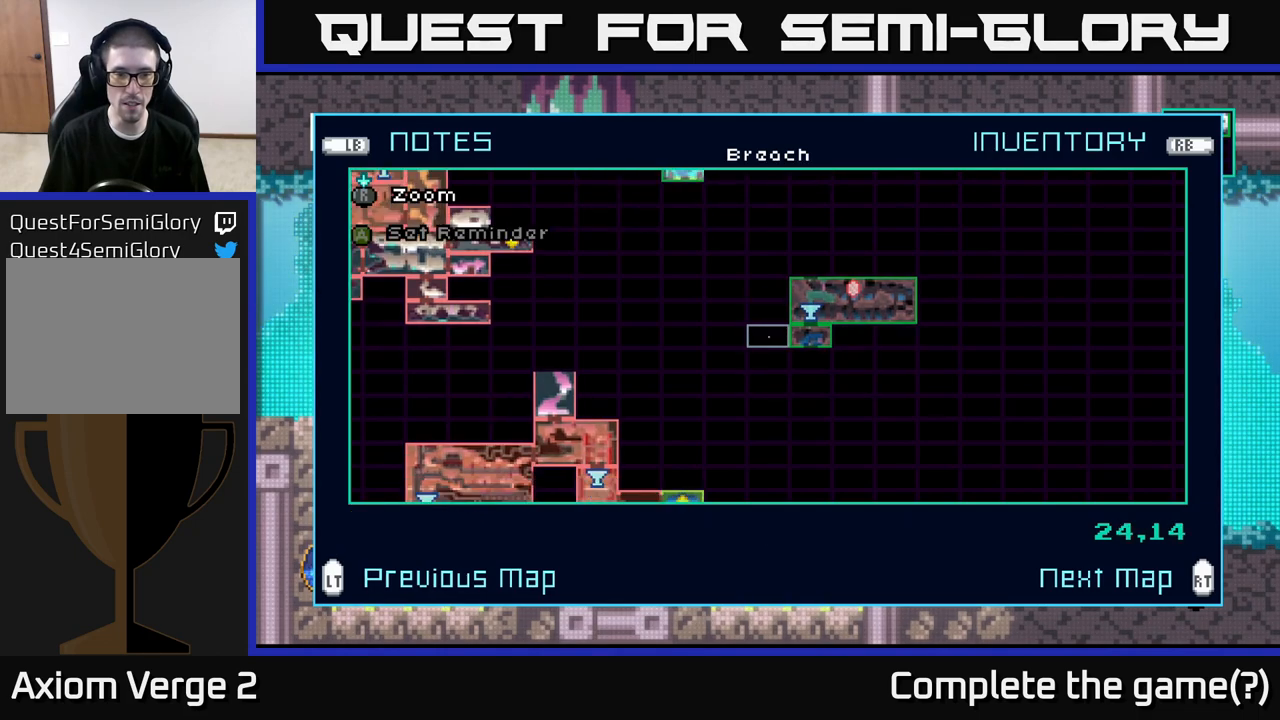
{"buttons": [], "left_stick": "down", "right_stick": "center", "events": []}
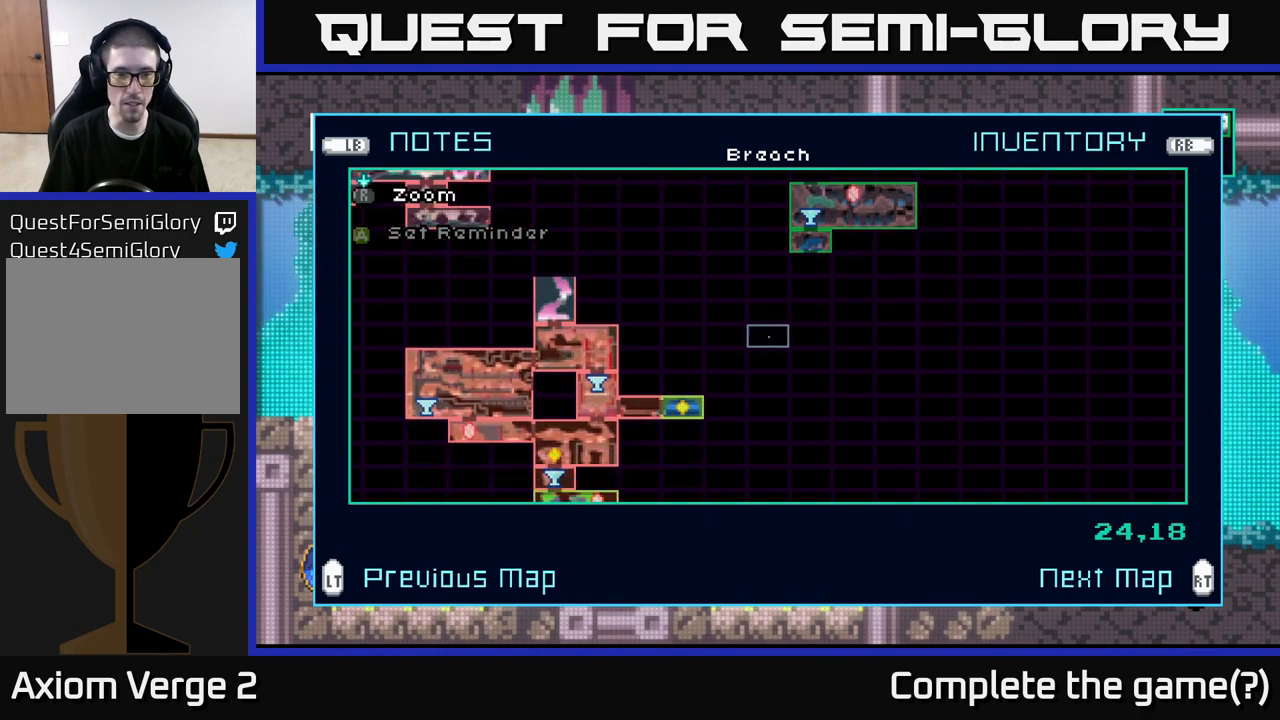
{"buttons": [], "left_stick": "up", "right_stick": "center", "events": [[50, "left_stick", "center"], [350, "left_stick", "up"]]}
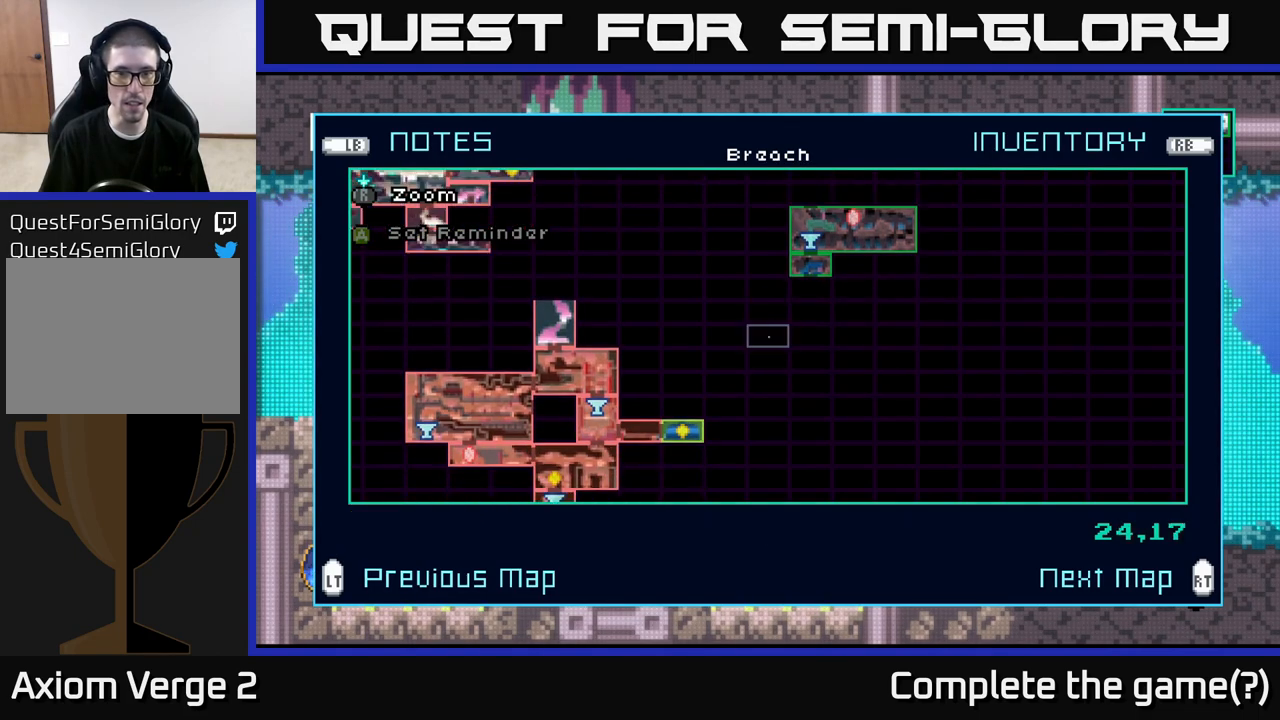
{"buttons": [], "left_stick": "center", "right_stick": "center", "events": [[250, "left_stick", "up-right"], [367, "left_stick", "center"]]}
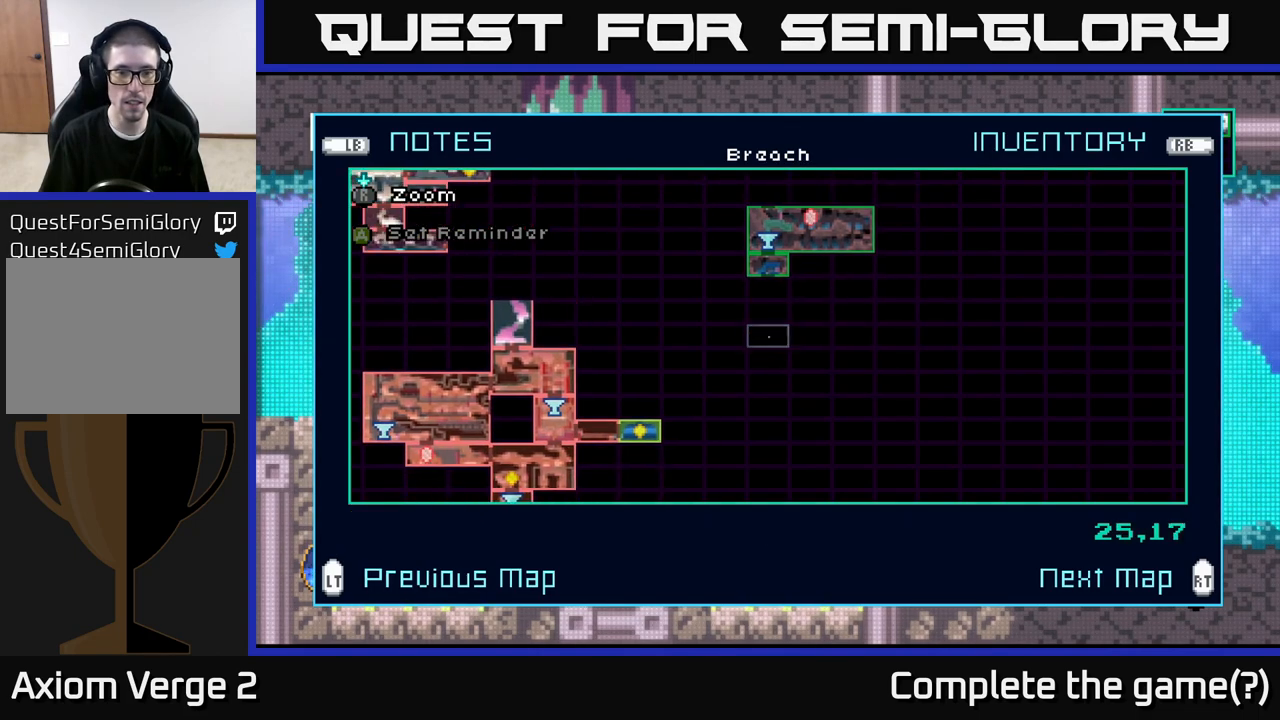
{"buttons": [], "left_stick": "center", "right_stick": "center", "events": [[150, "left_stick", "up"], [283, "left_stick", "center"]]}
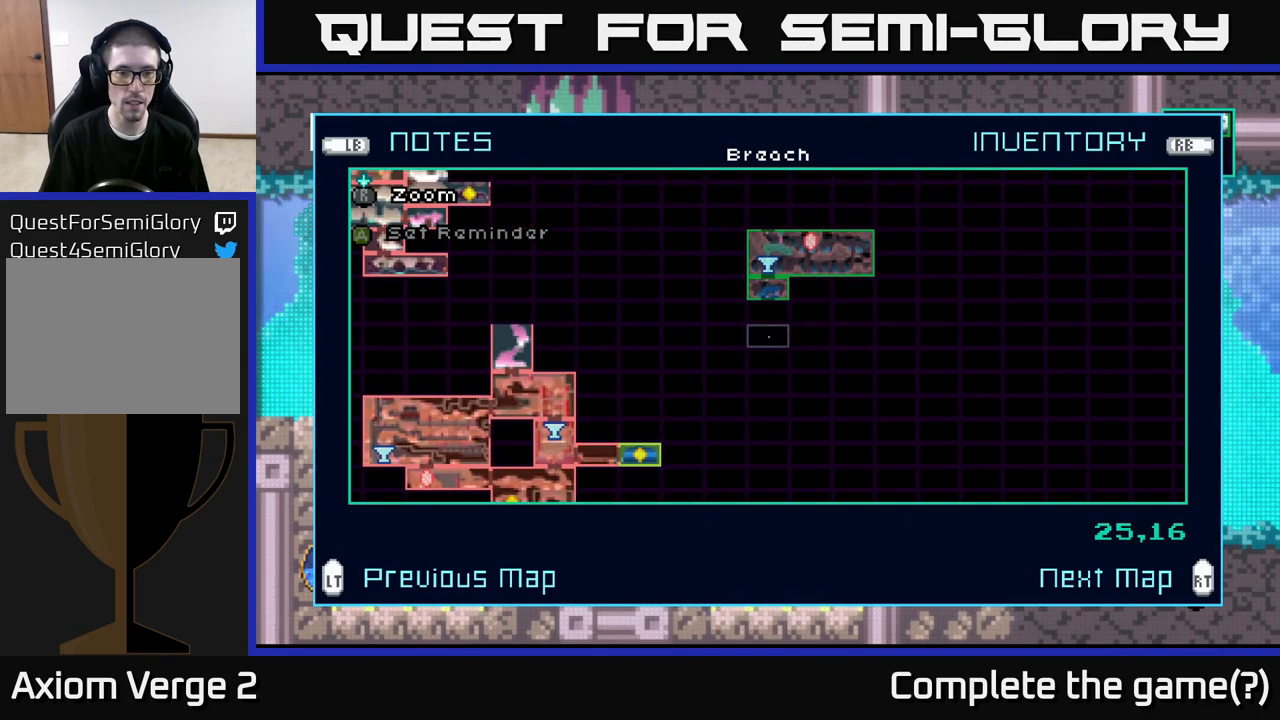
{"buttons": [], "left_stick": "down-left", "right_stick": "center", "events": [[117, "left_stick", "down-left"], [283, "left_stick", "center"], [383, "left_stick", "down-left"]]}
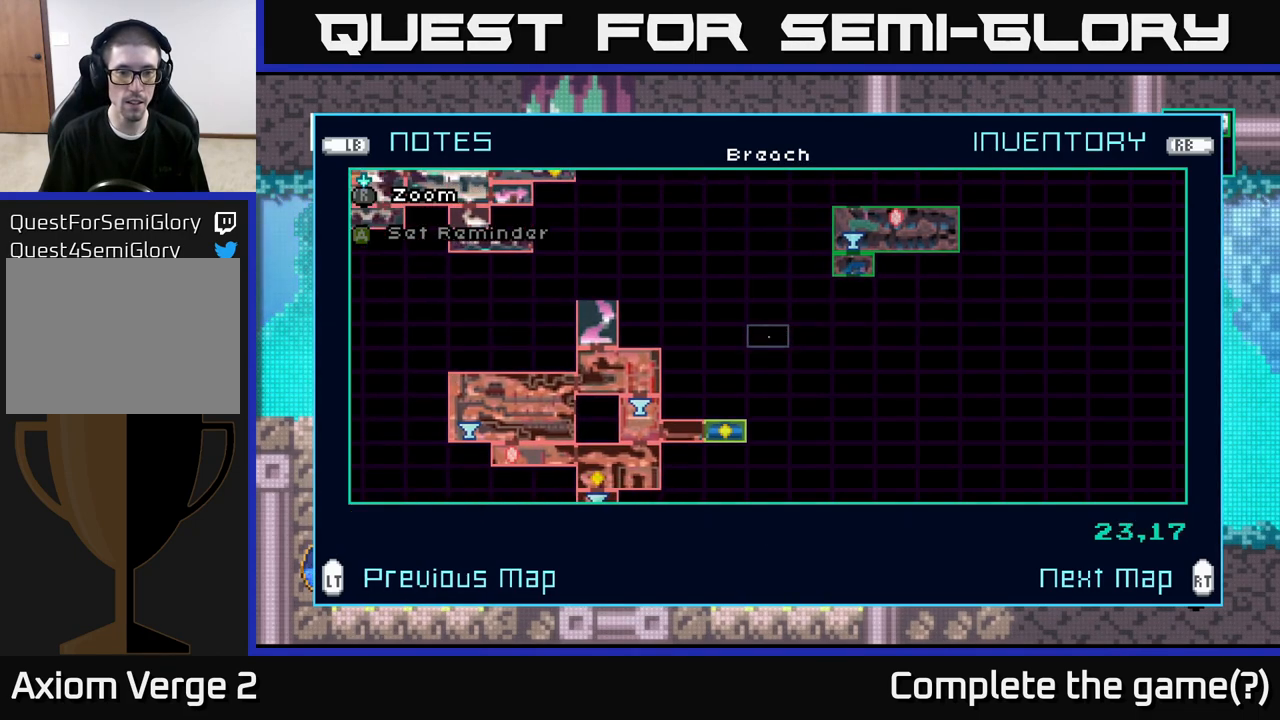
{"buttons": [], "left_stick": "down", "right_stick": "center", "events": [[50, "left_stick", "center"], [150, "left_stick", "down"], [317, "left_stick", "center"], [367, "left_stick", "down"]]}
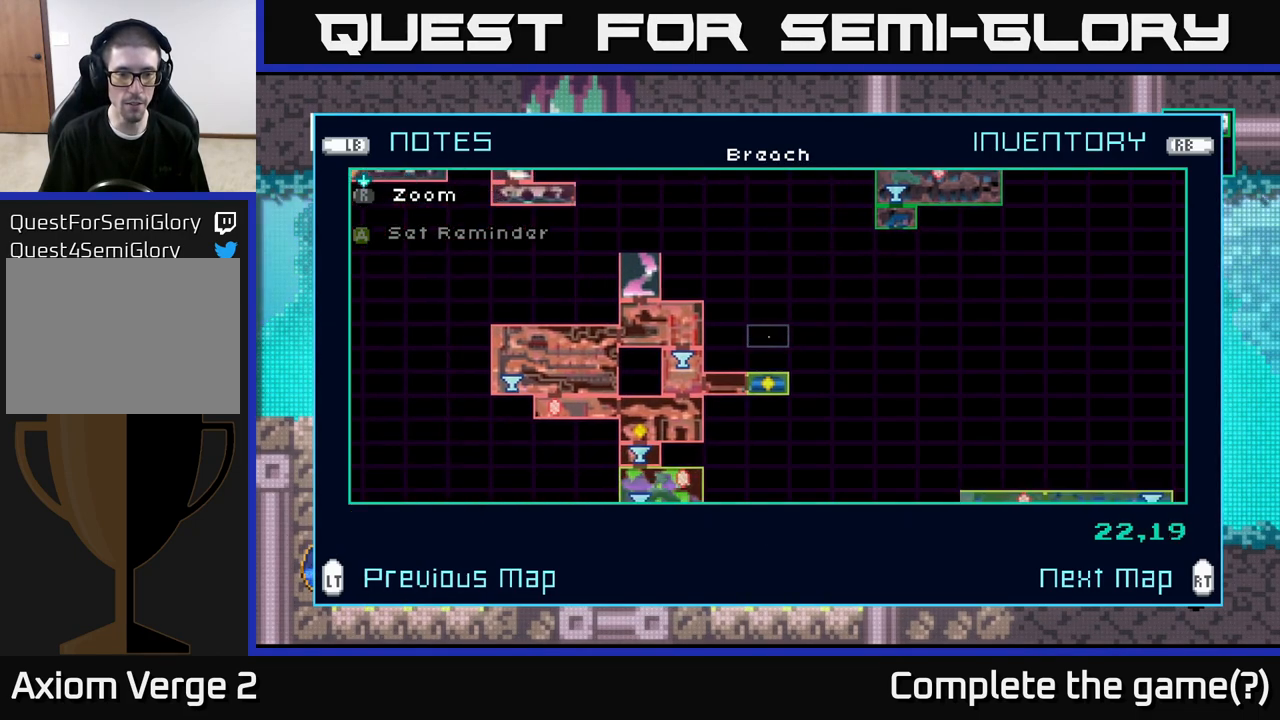
{"buttons": [], "left_stick": "center", "right_stick": "center", "events": [[50, "left_stick", "center"], [150, "left_stick", "down"], [283, "left_stick", "center"]]}
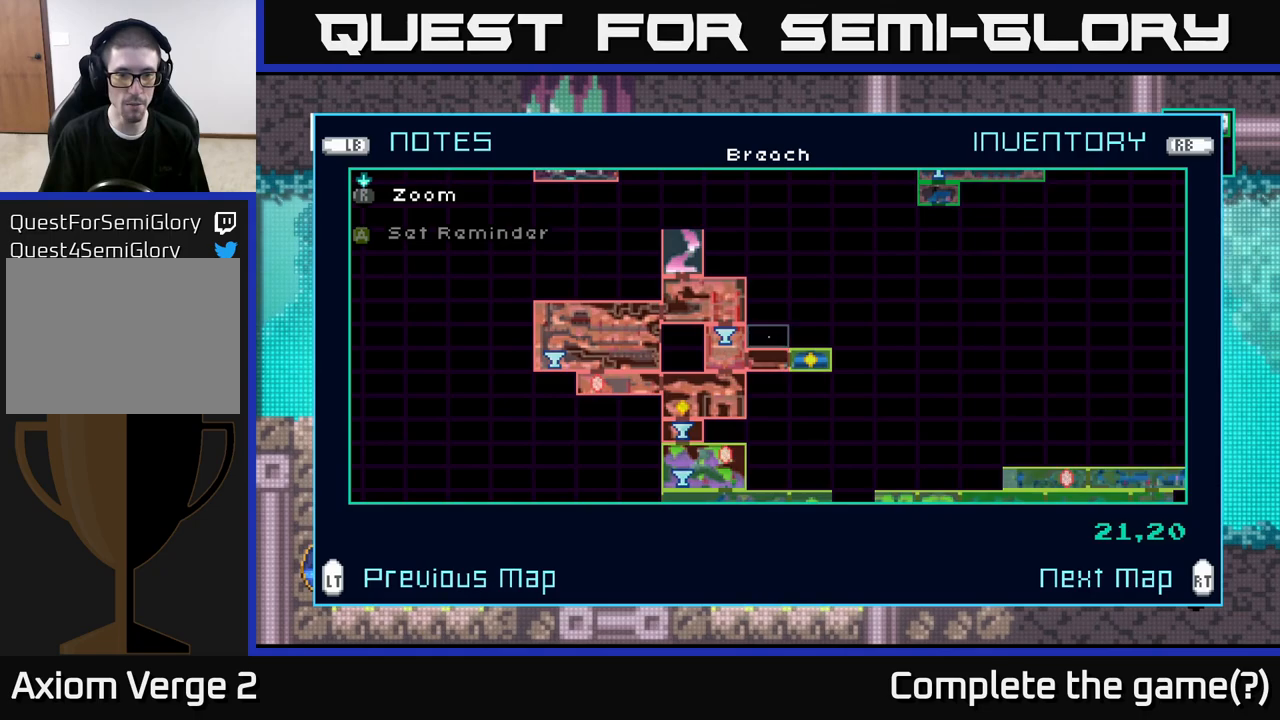
{"buttons": [], "left_stick": "center", "right_stick": "center", "events": []}
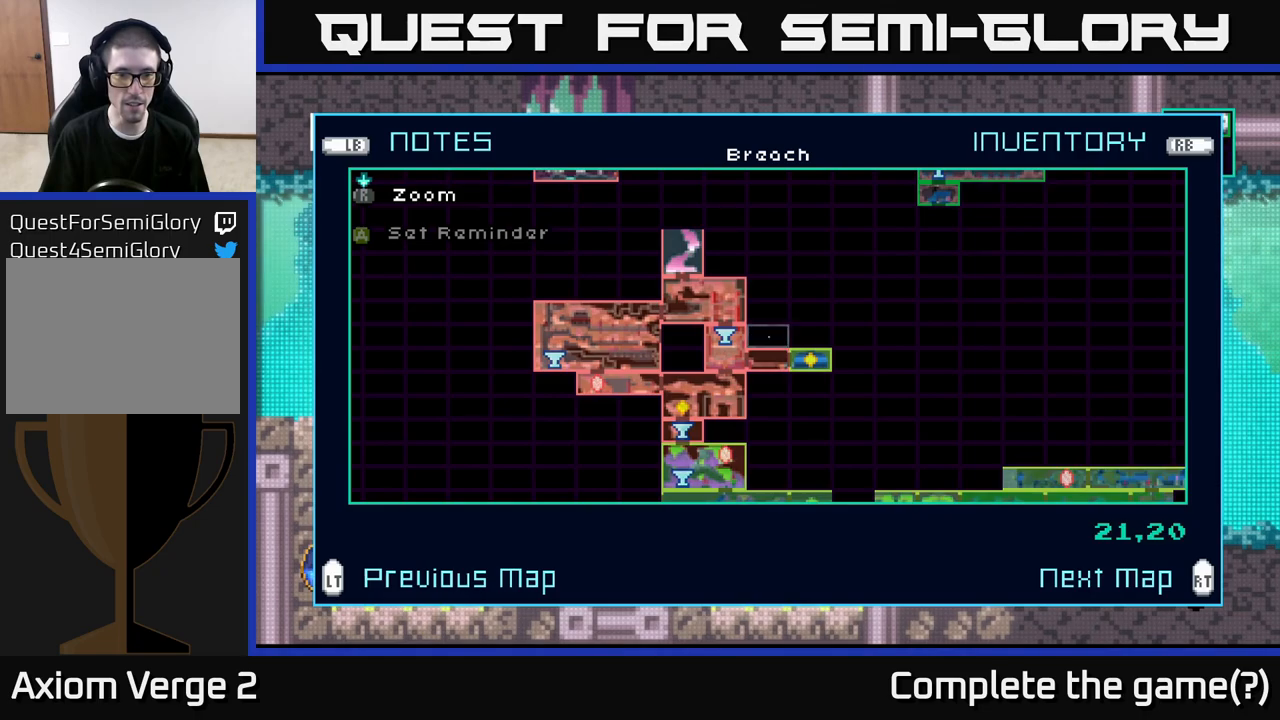
{"buttons": [], "left_stick": "center", "right_stick": "center", "events": []}
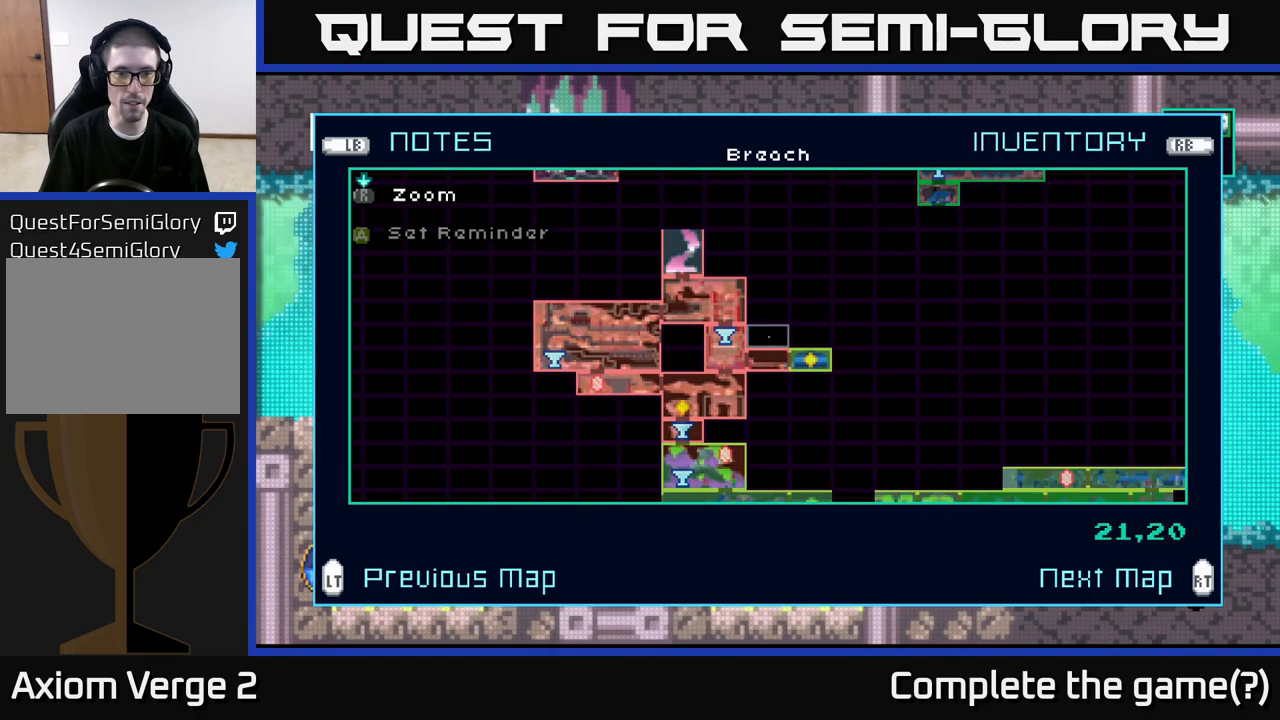
{"buttons": [], "left_stick": "center", "right_stick": "center", "events": []}
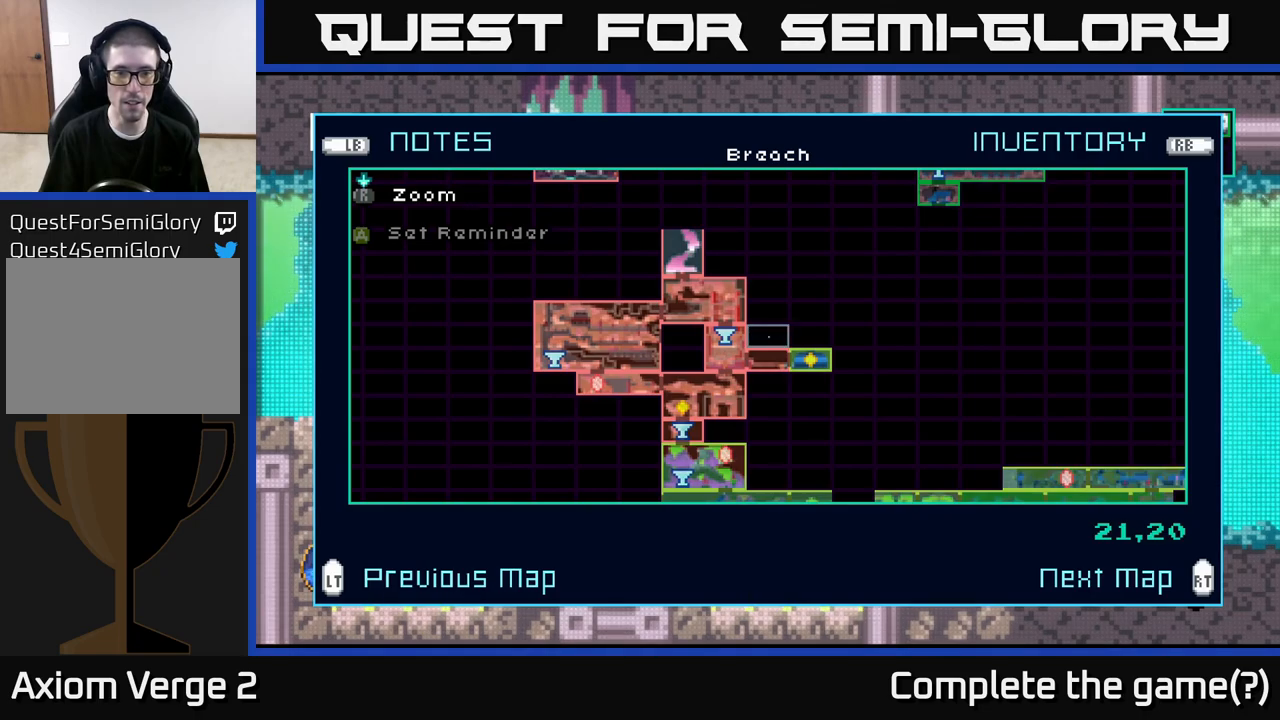
{"buttons": [], "left_stick": "center", "right_stick": "center", "events": [[150, "left_stick", "left"], [350, "left_stick", "center"]]}
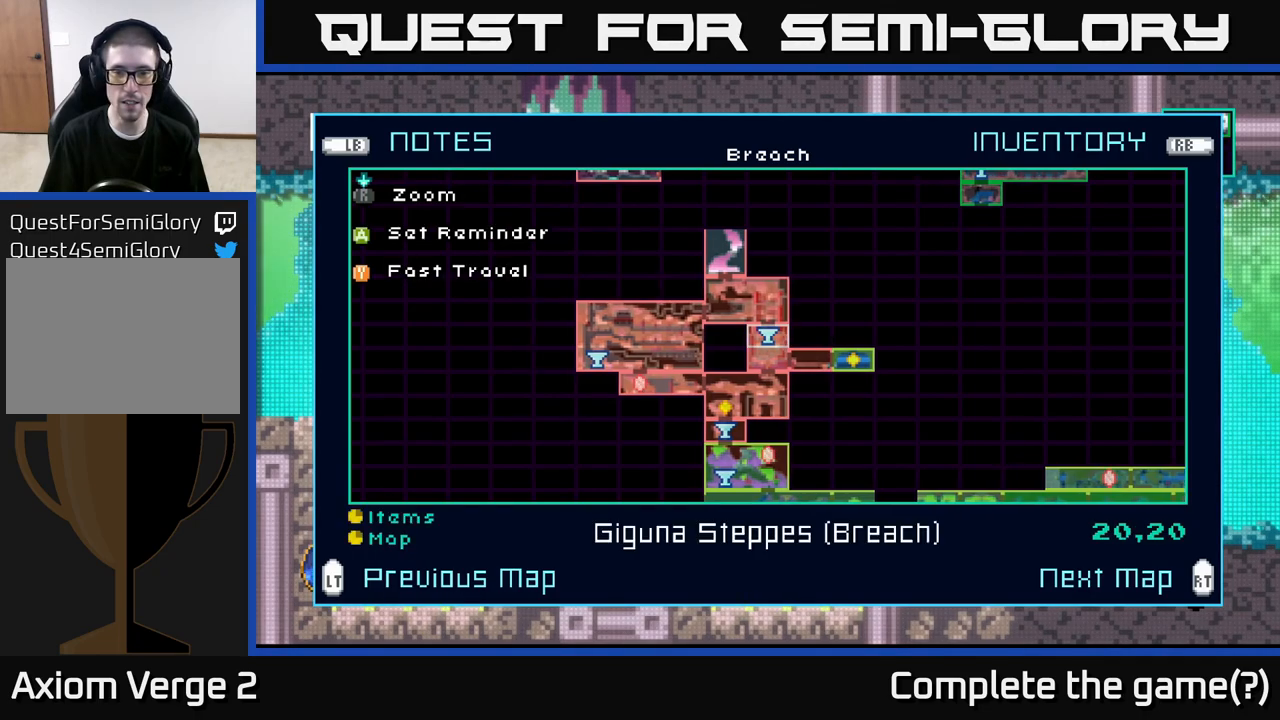
{"buttons": [], "left_stick": "center", "right_stick": "center", "events": [[350, "Y", "down"], [400, "Y", "up"]]}